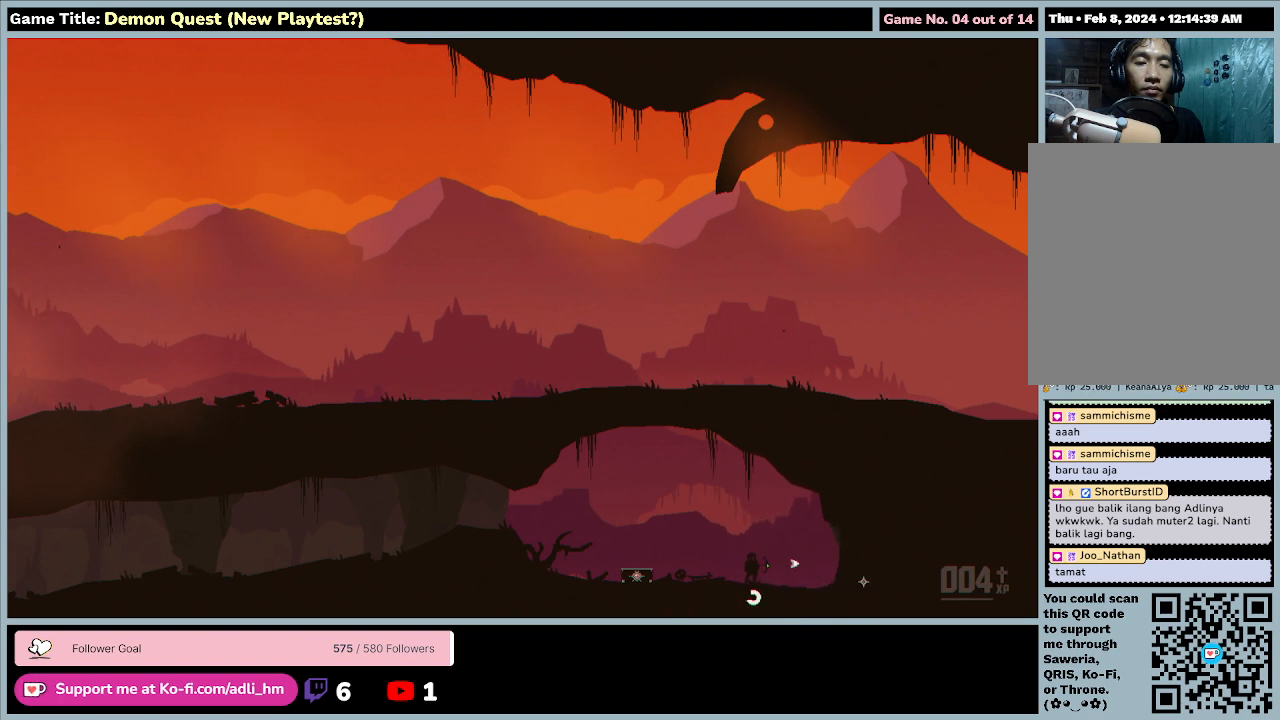
Gameplay with keyboard; each line is a JSON object with the keys held at the frame after it. "events" lists presses ("down") and releases ("up") of "0", "1", "2", "3", "4", "5", "6", "7", "8", "9", "a", "alt", "b", "c", "caps_lock", "ctrl", "d", "down", "e", "escape", "f", "f1", "f2", "f3", "f4", "f5", "f6", "f7", "f8", "g", "h", "i", "j", "k", "l", "left", "m", "n", "o", "p", "q", "r", "return", "right", "s", "shift", "space", "t", "tab", "tilde", "u", "up", "v", "w", "x", "y" and "z" between this image and that frame as [ms after this image, input, new state], when the widget could be followed in between. No other keys are recorded. Mouse input is not recorded.
{"keys": [], "events": []}
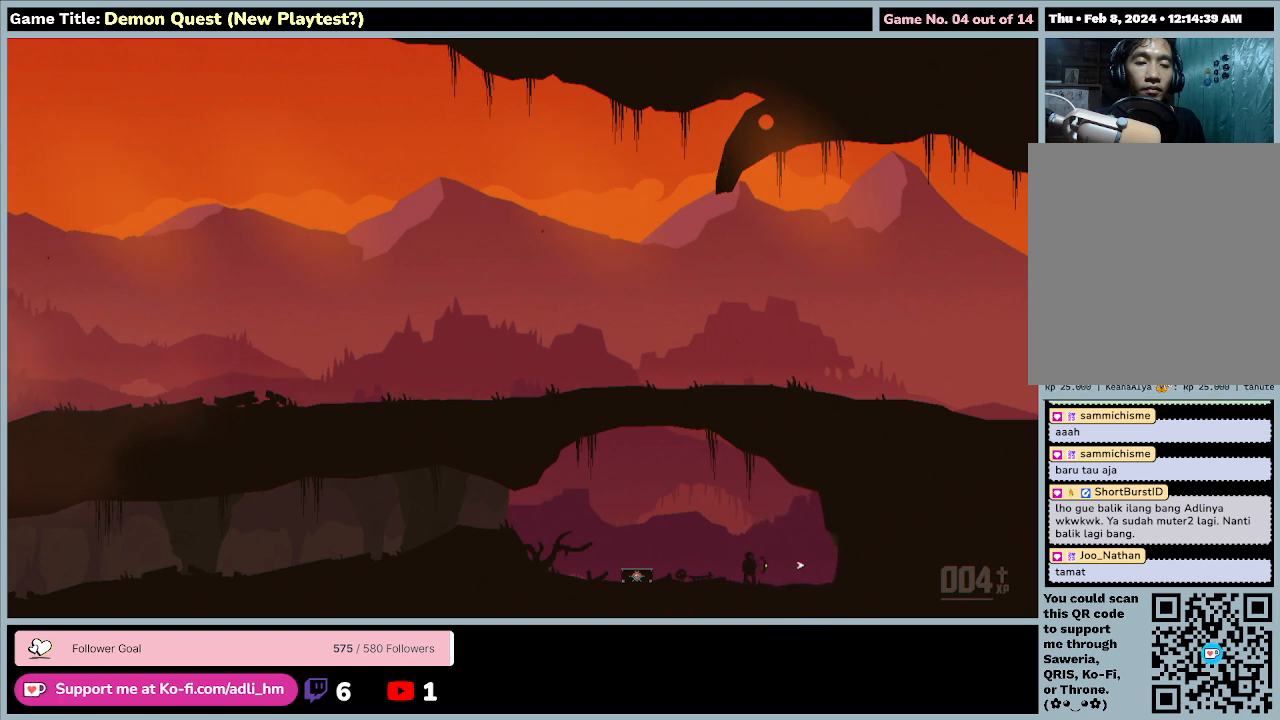
{"keys": ["d", "right"], "events": [[333, "d", "down"], [400, "right", "down"]]}
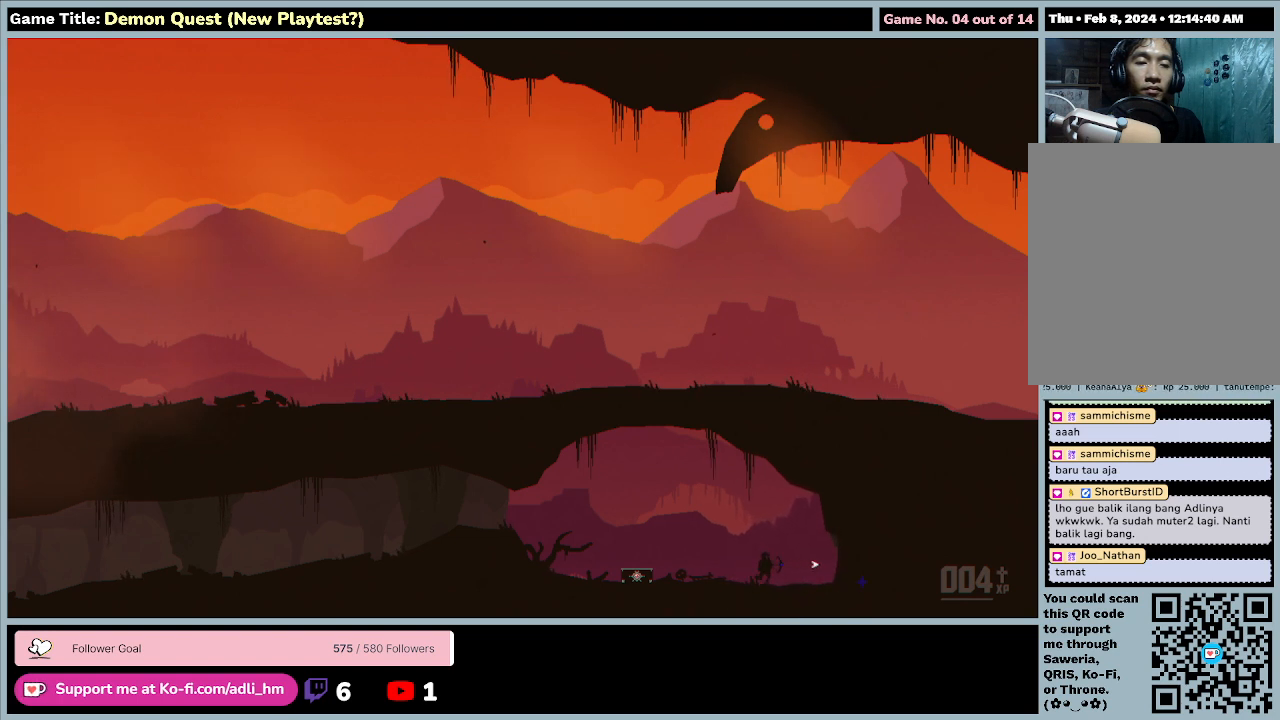
{"keys": [], "events": [[433, "d", "up"], [500, "right", "up"]]}
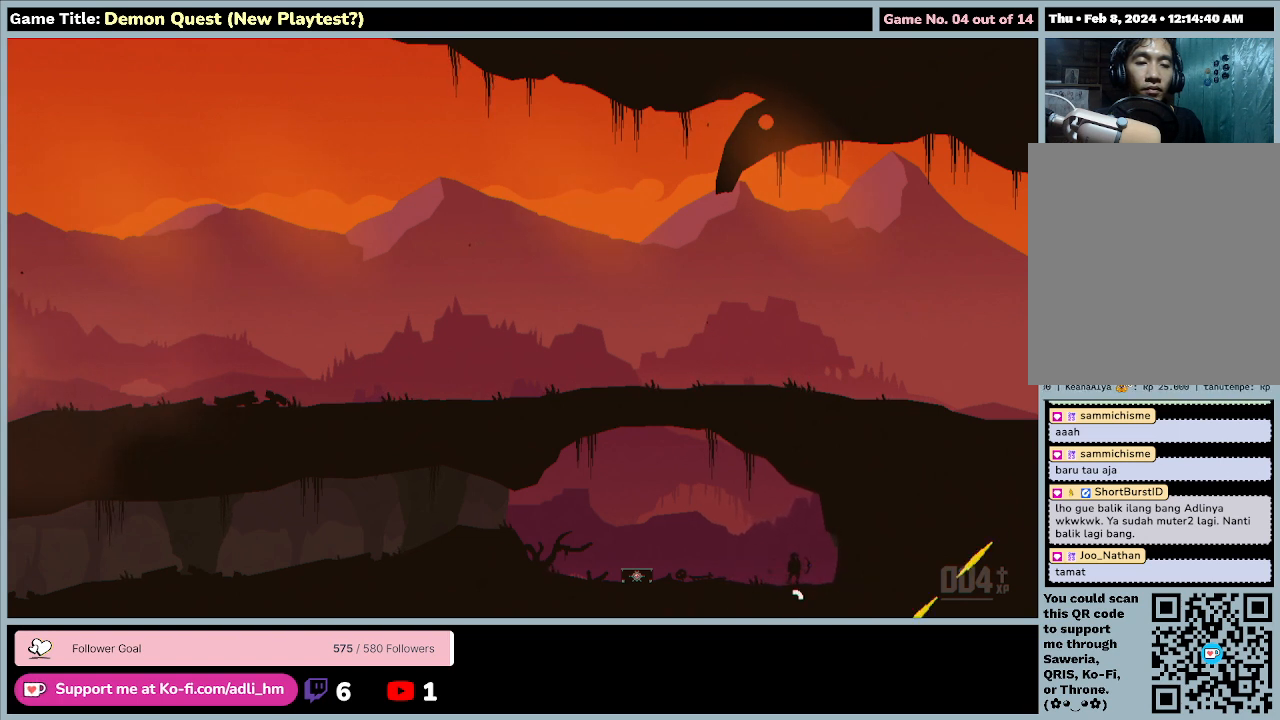
{"keys": [], "events": []}
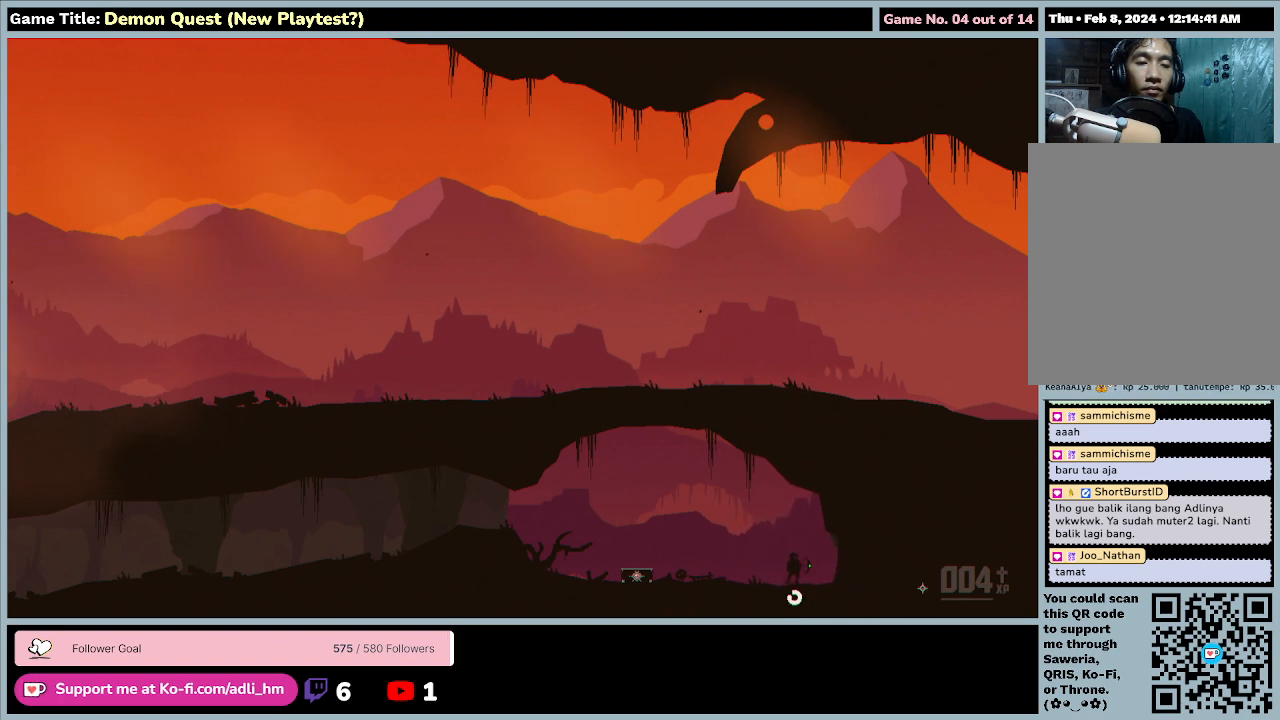
{"keys": [], "events": []}
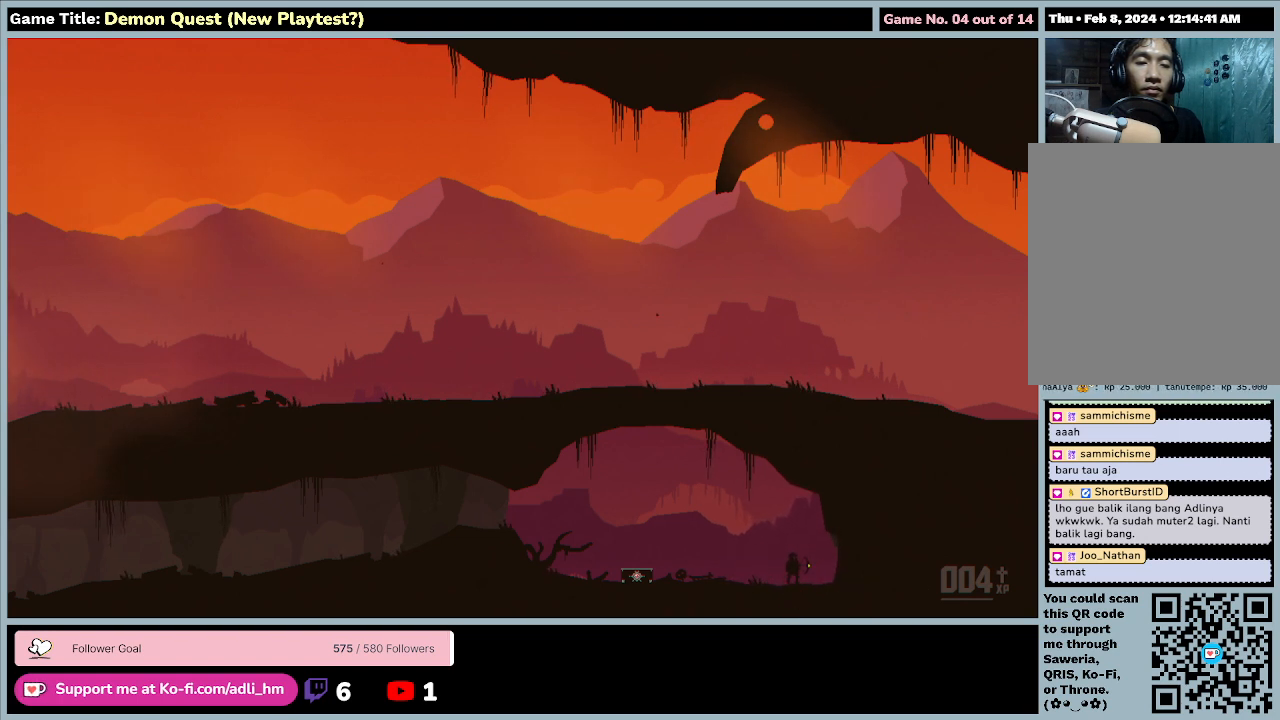
{"keys": [], "events": []}
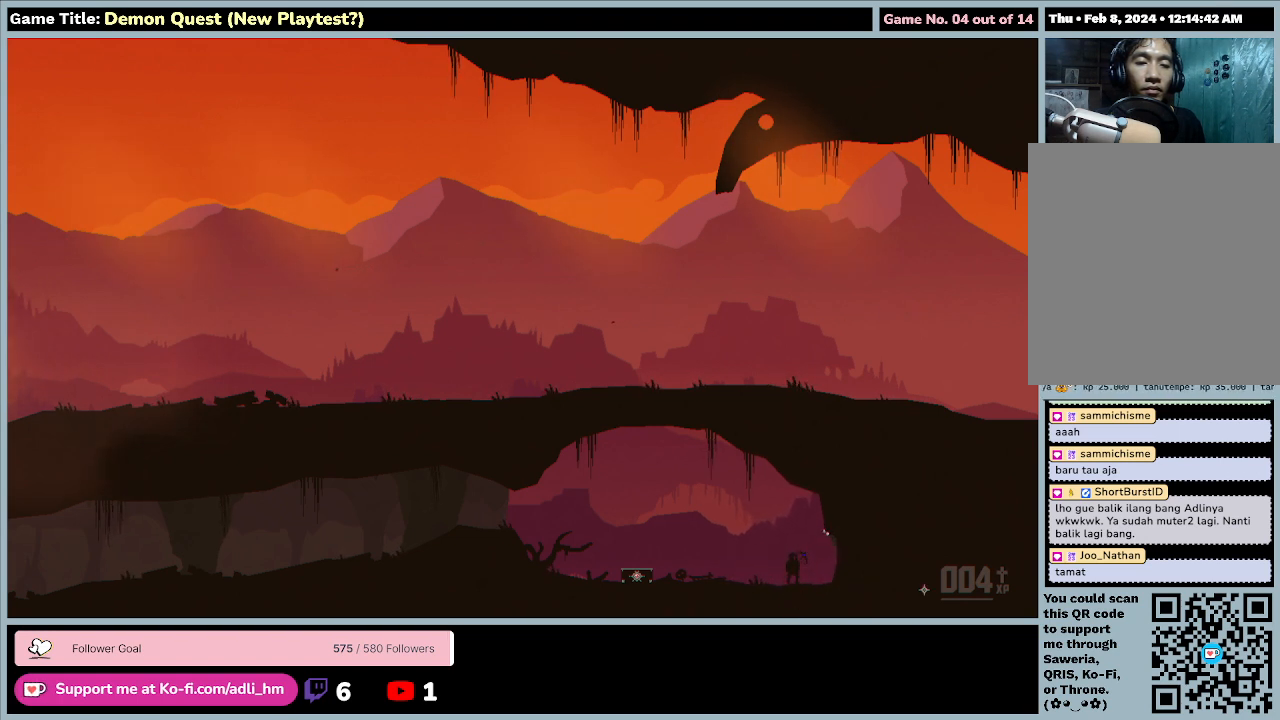
{"keys": [], "events": []}
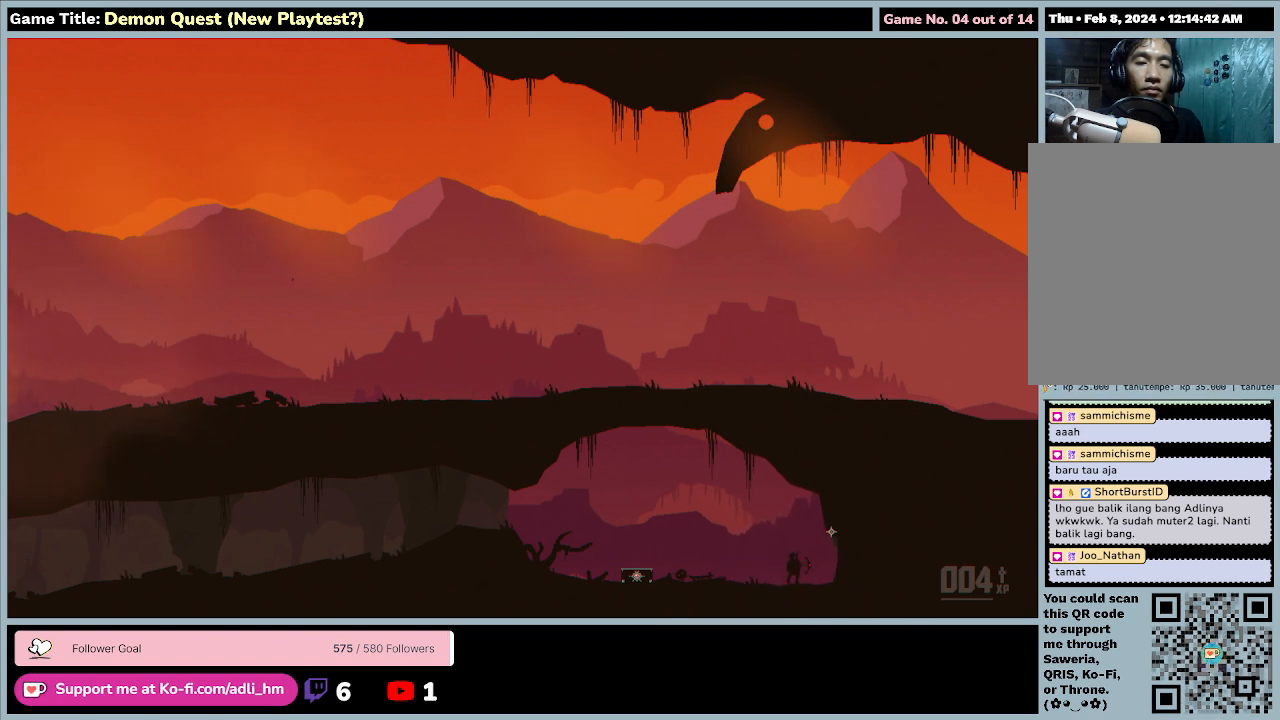
{"keys": [], "events": []}
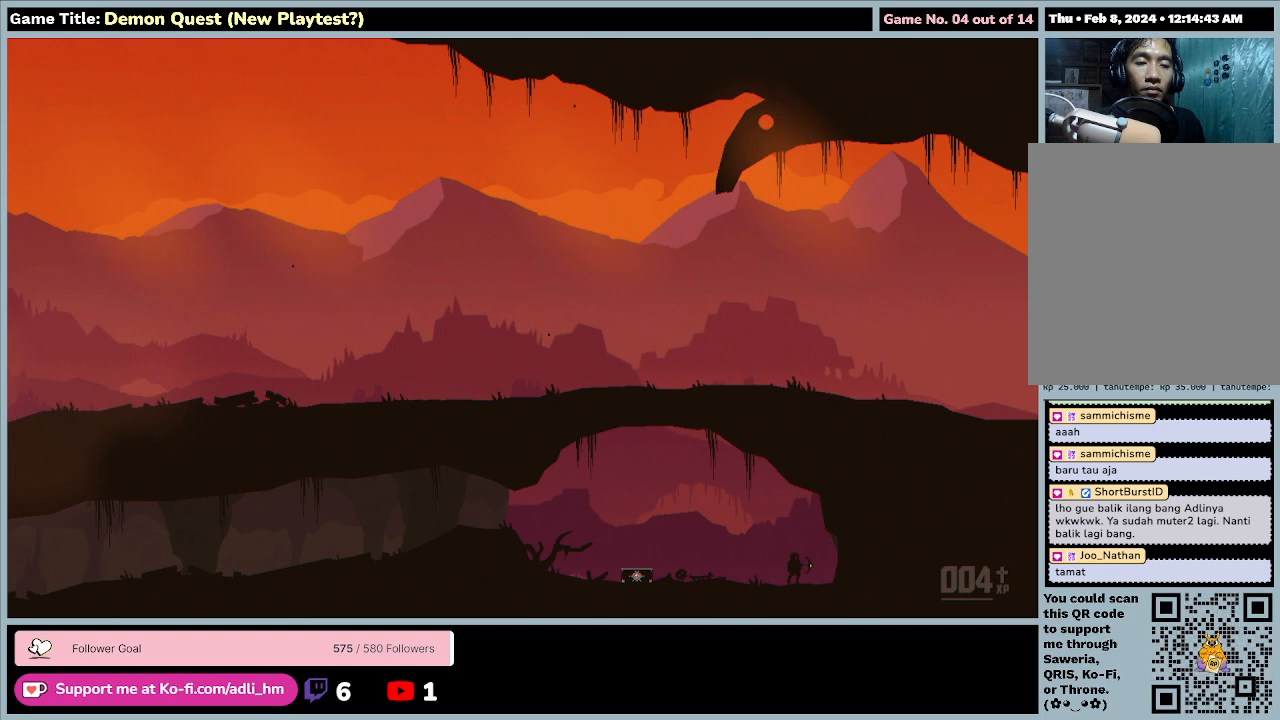
{"keys": [], "events": []}
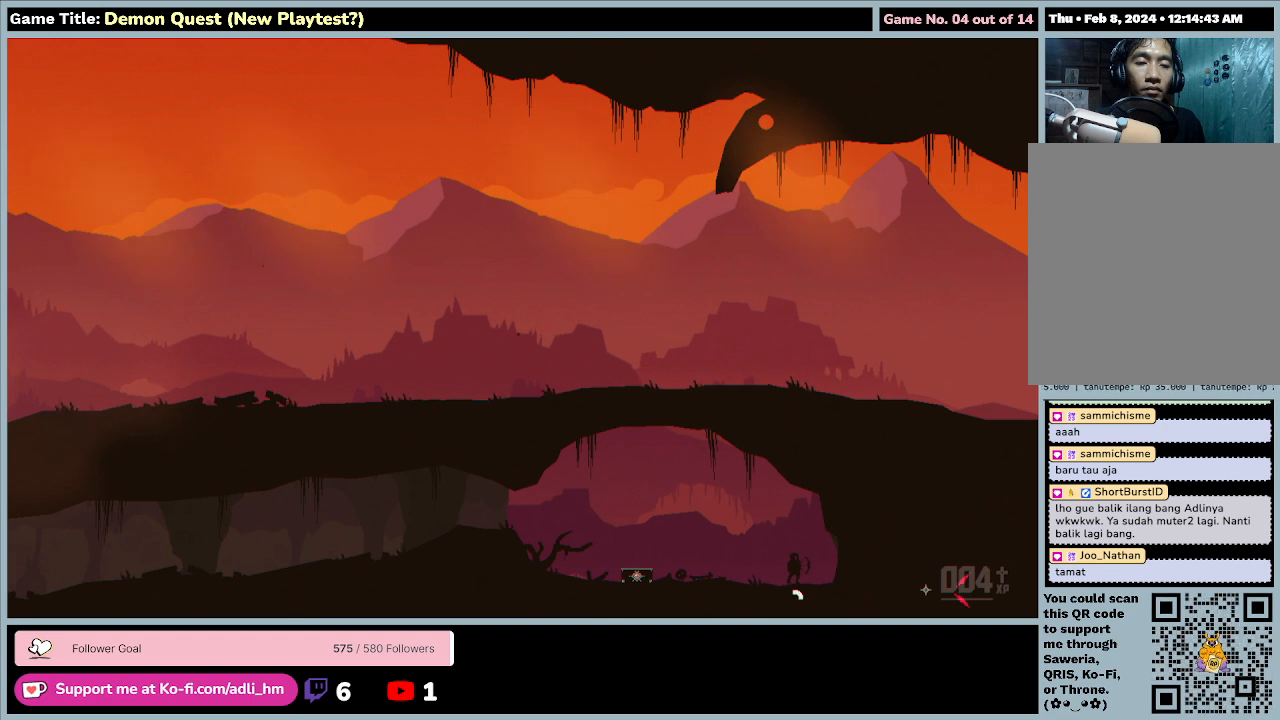
{"keys": ["d", "right"], "events": [[267, "d", "down"], [300, "right", "down"]]}
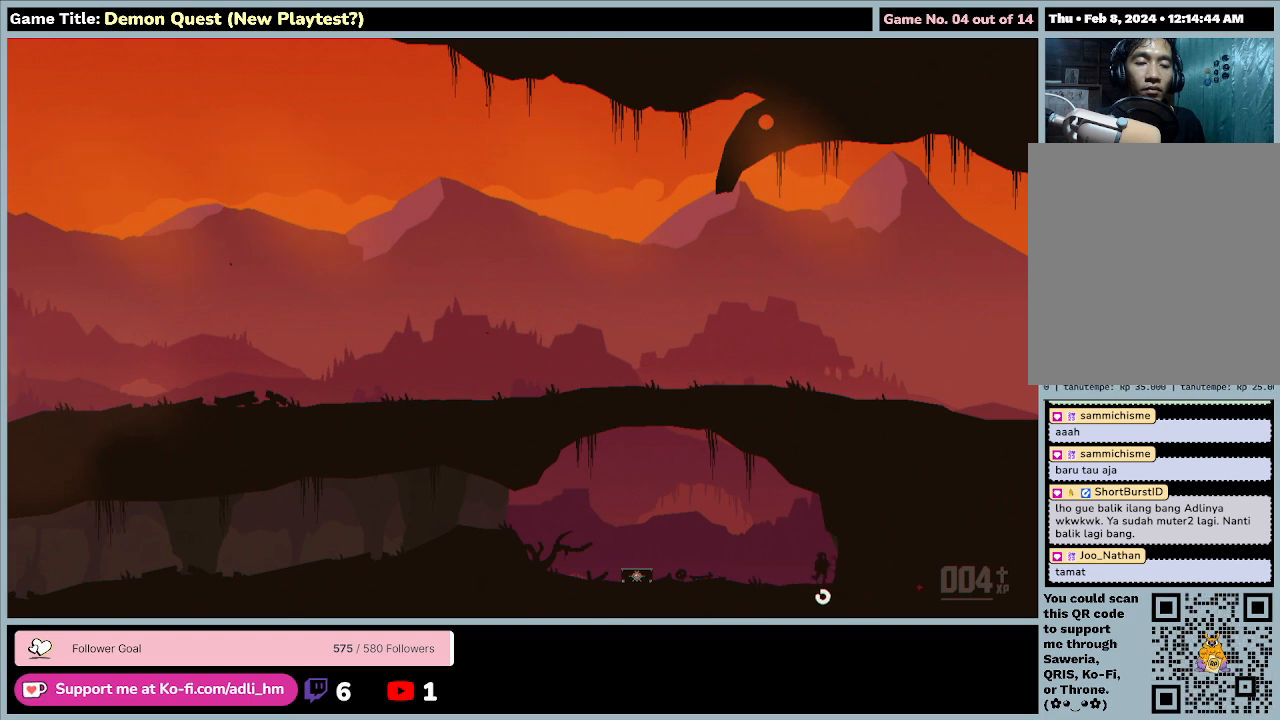
{"keys": ["d", "e", "return", "right"], "events": [[233, "e", "down"], [267, "return", "down"]]}
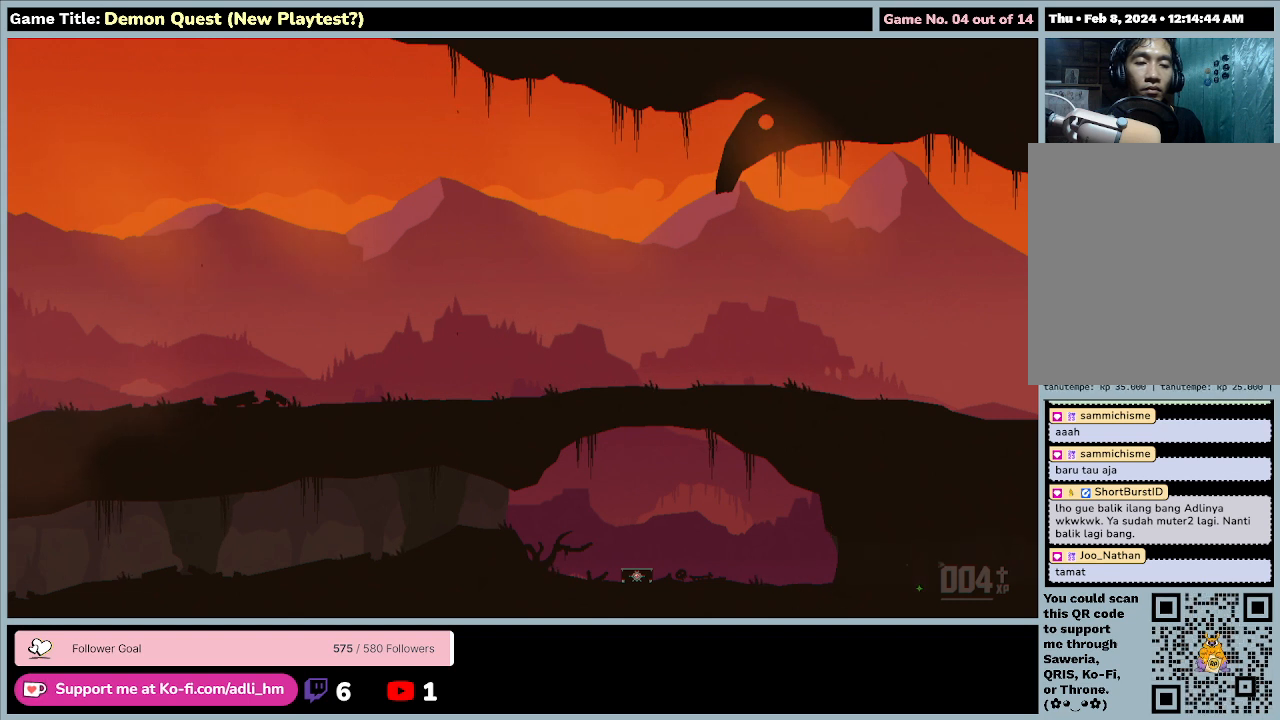
{"keys": ["d", "right"], "events": [[100, "return", "up"], [233, "e", "up"]]}
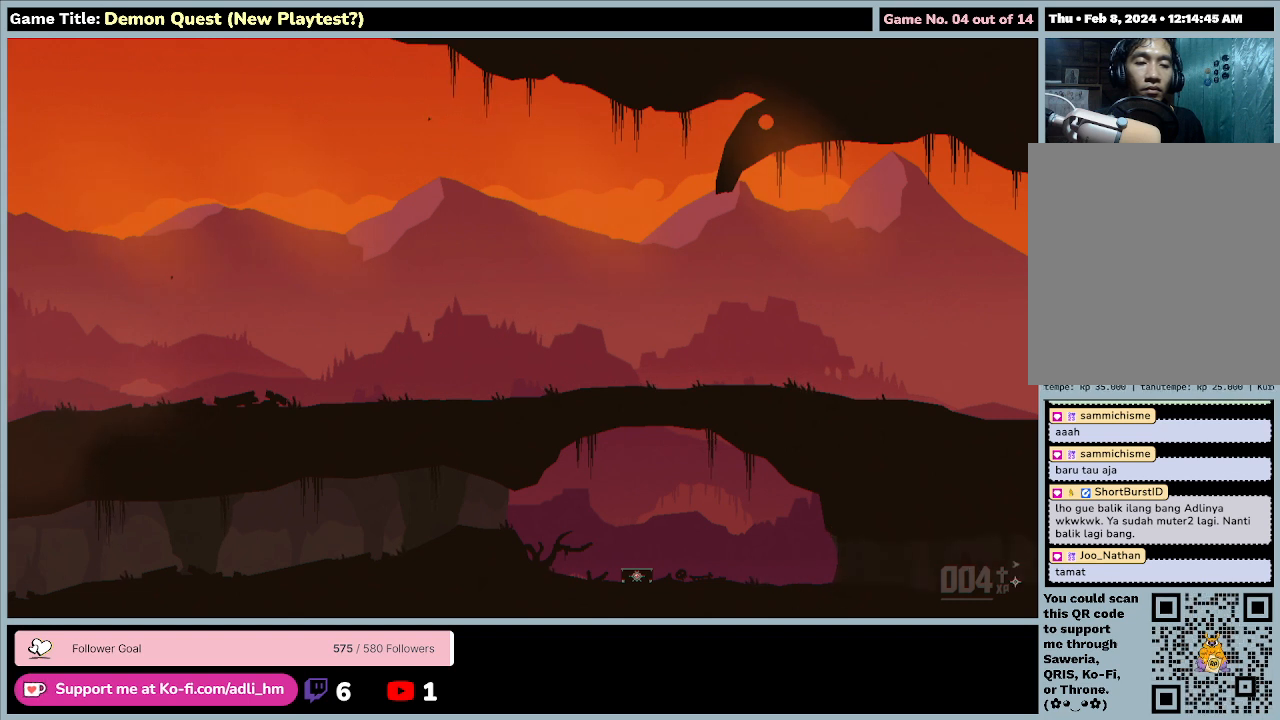
{"keys": ["d", "right"], "events": []}
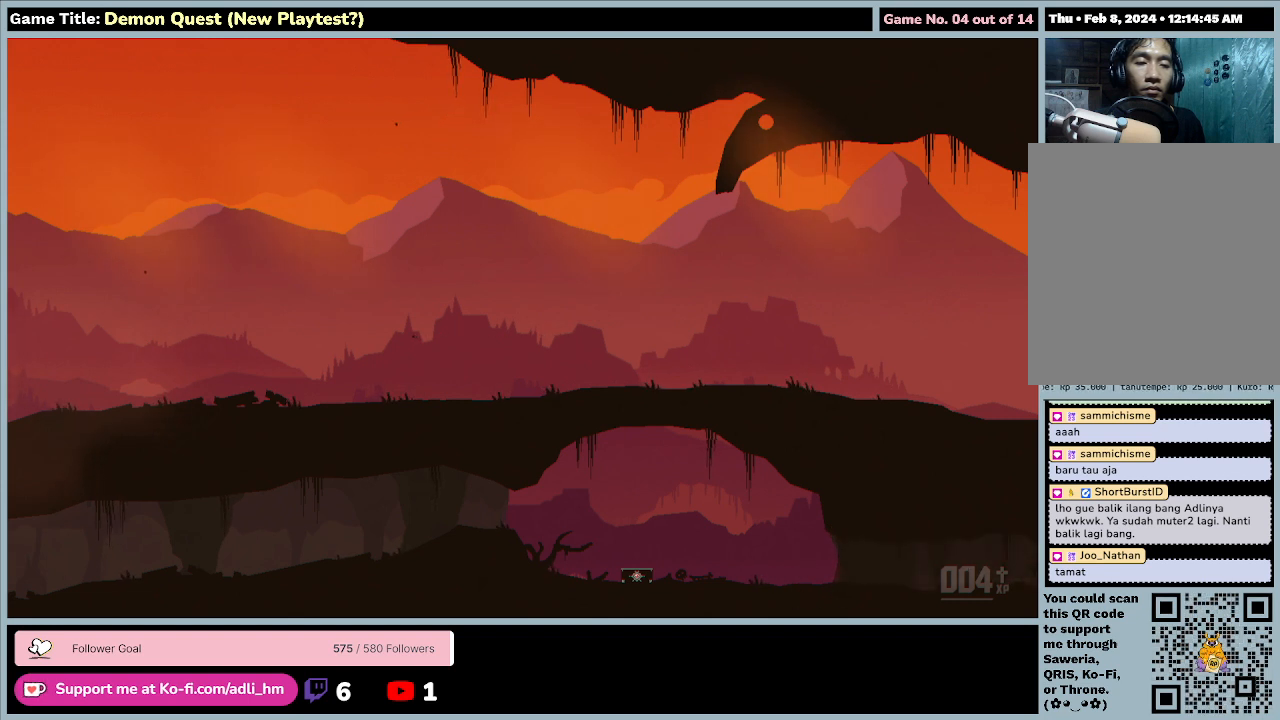
{"keys": ["d", "right"], "events": []}
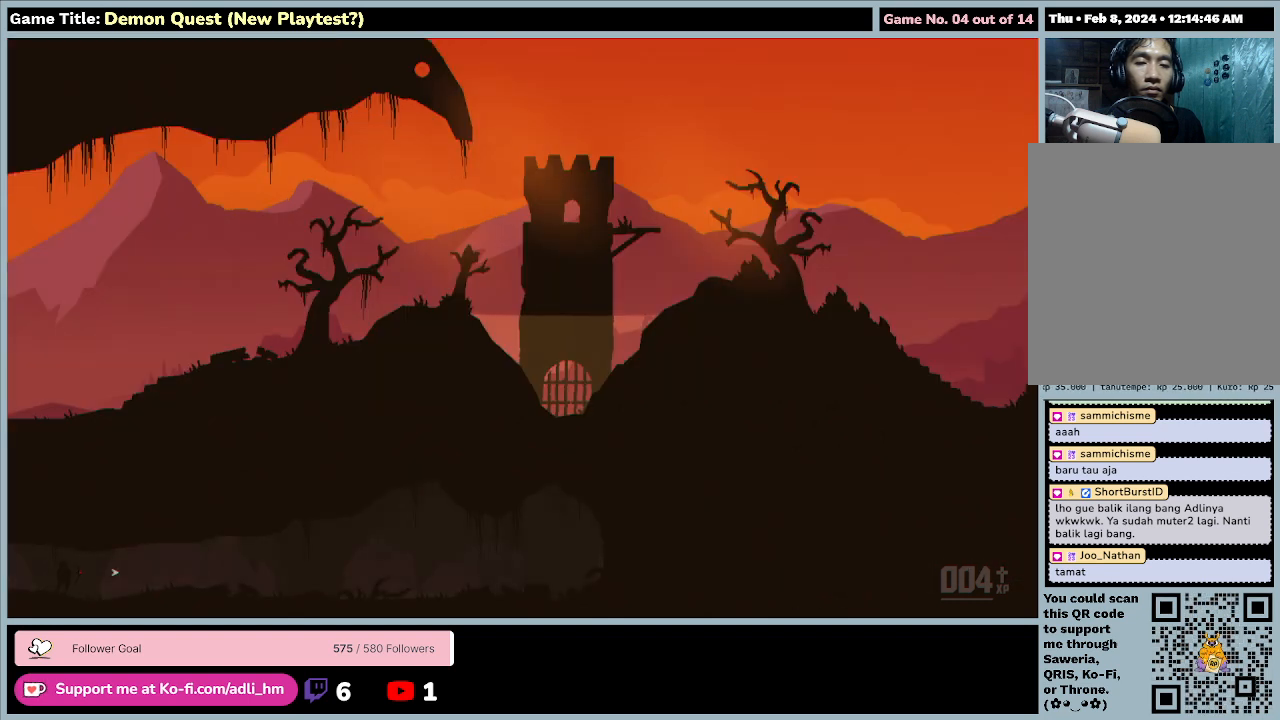
{"keys": [], "events": [[133, "d", "up"], [200, "right", "up"]]}
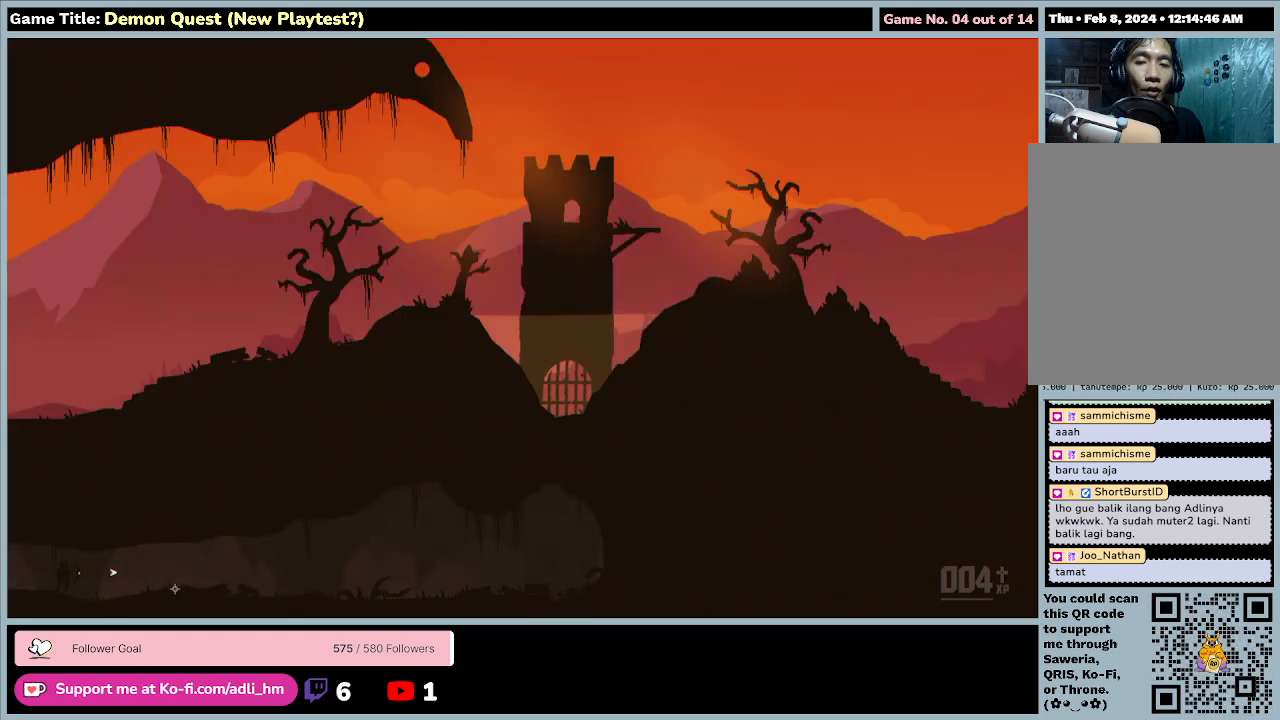
{"keys": ["d", "right"], "events": [[467, "d", "down"], [500, "right", "down"]]}
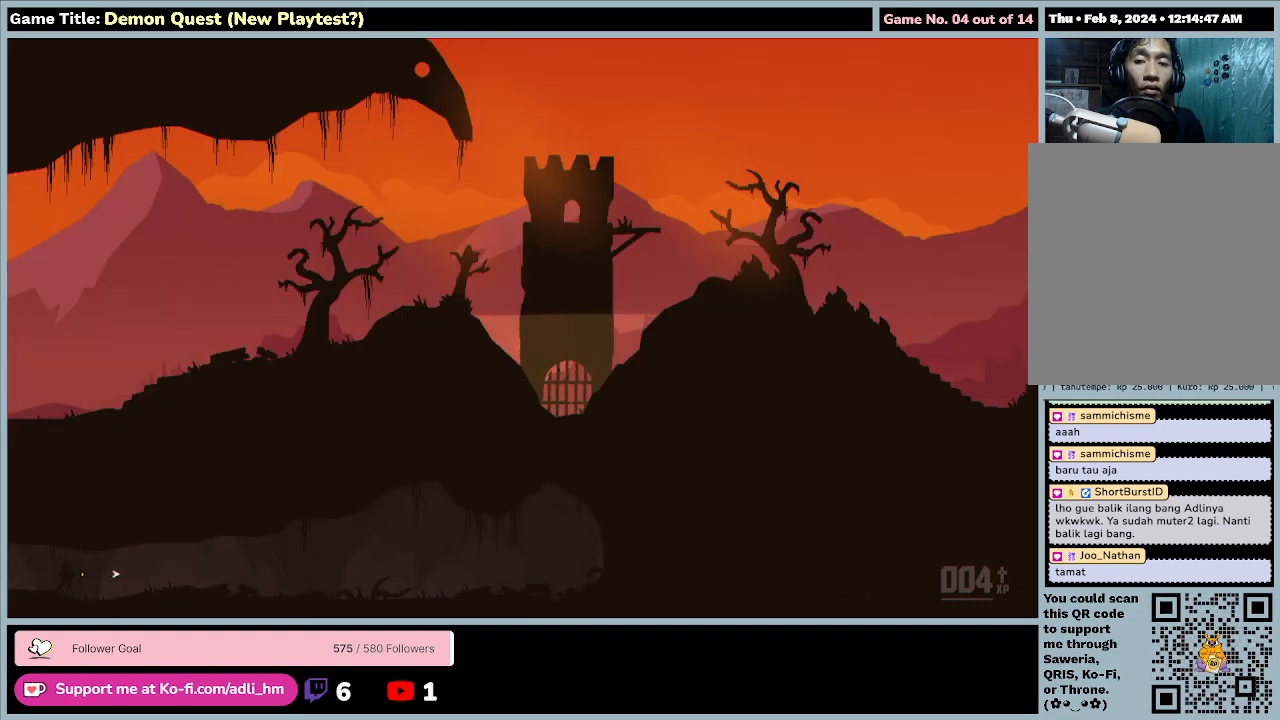
{"keys": ["d", "right"], "events": []}
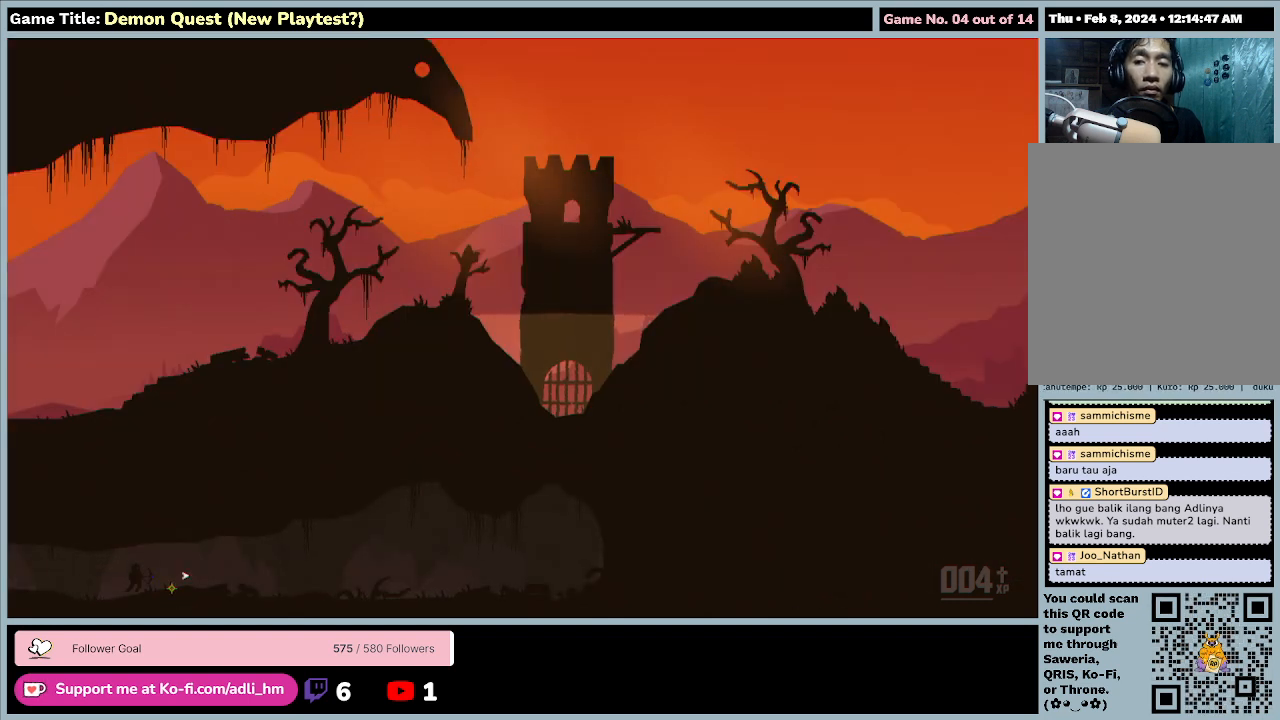
{"keys": ["d", "right"], "events": []}
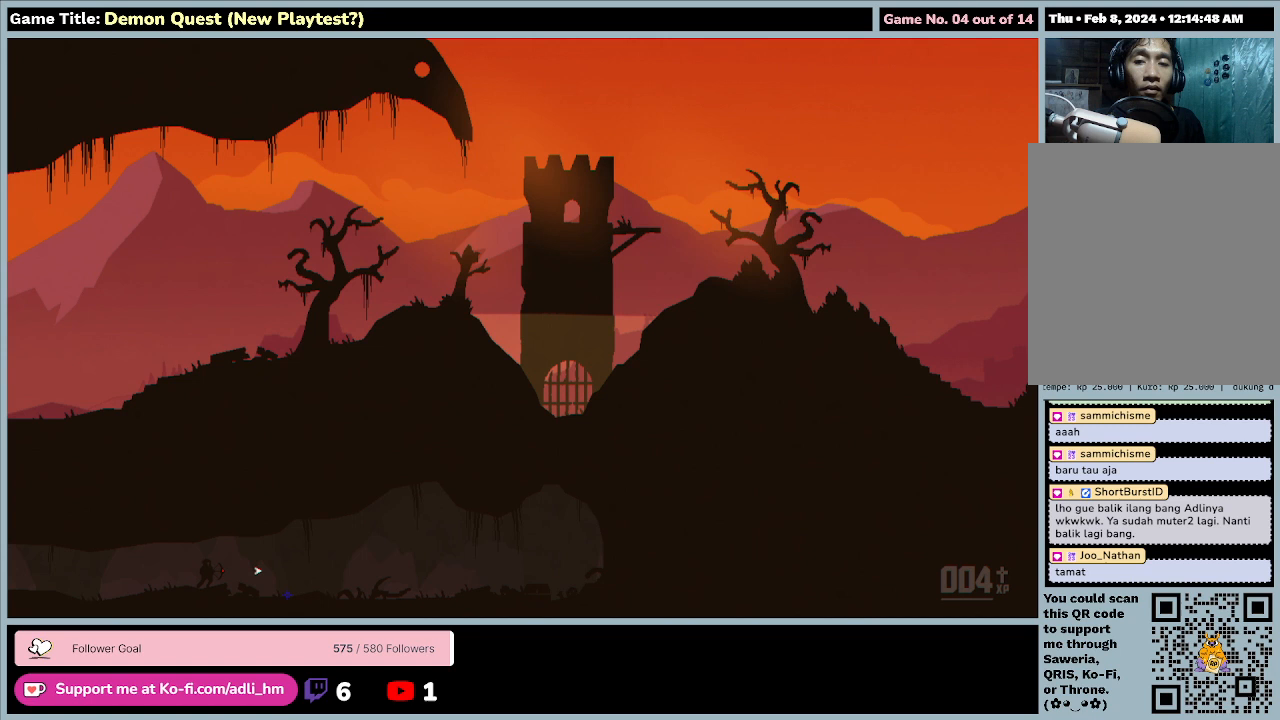
{"keys": ["d", "right"], "events": []}
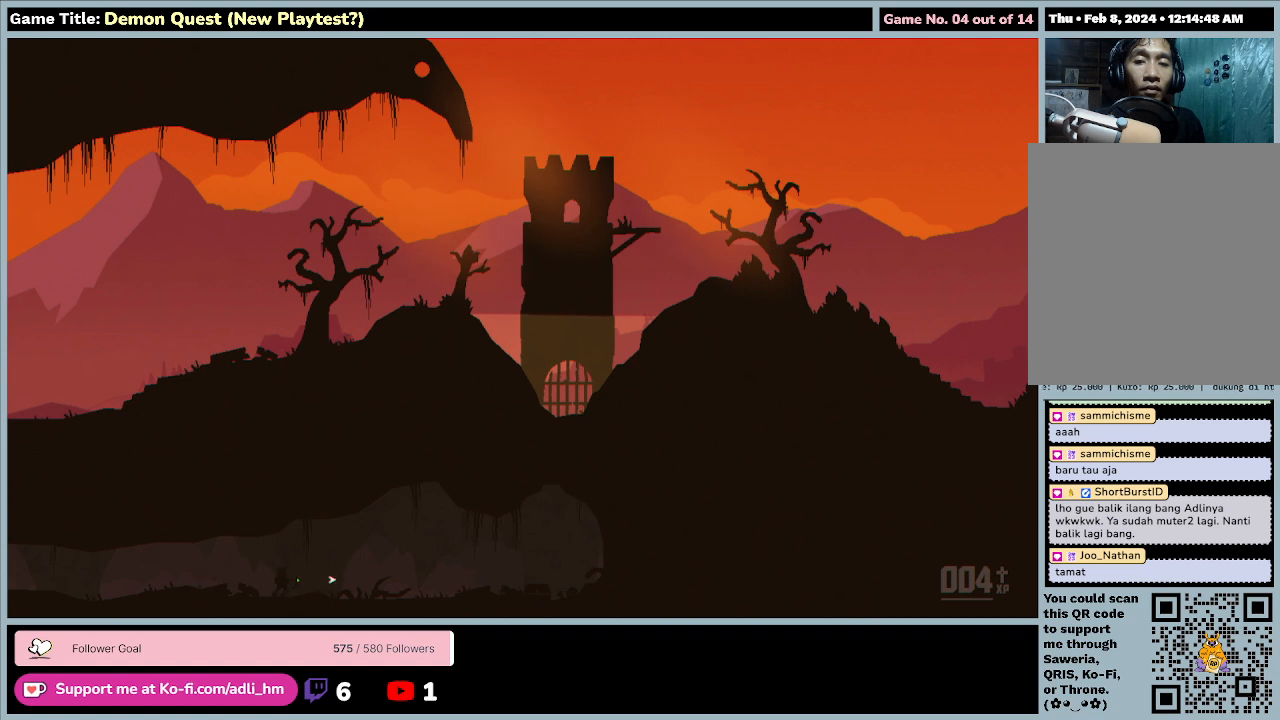
{"keys": ["d", "right"], "events": []}
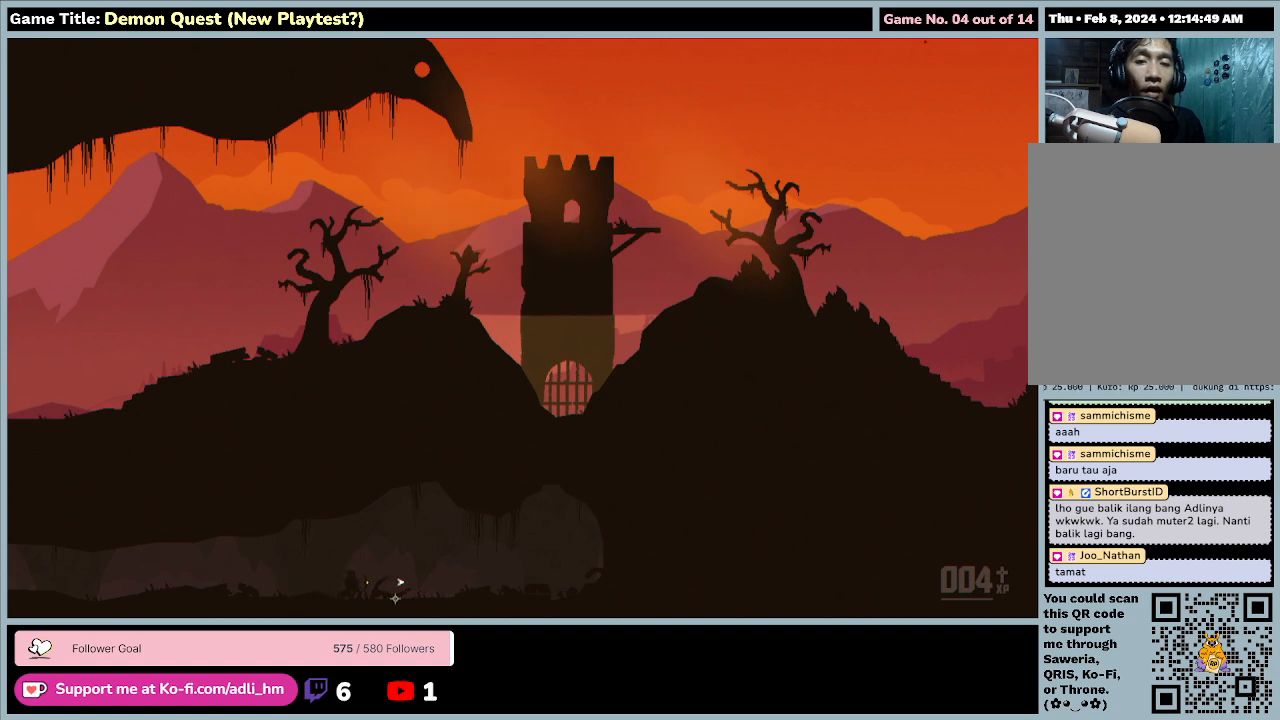
{"keys": ["d", "right"], "events": []}
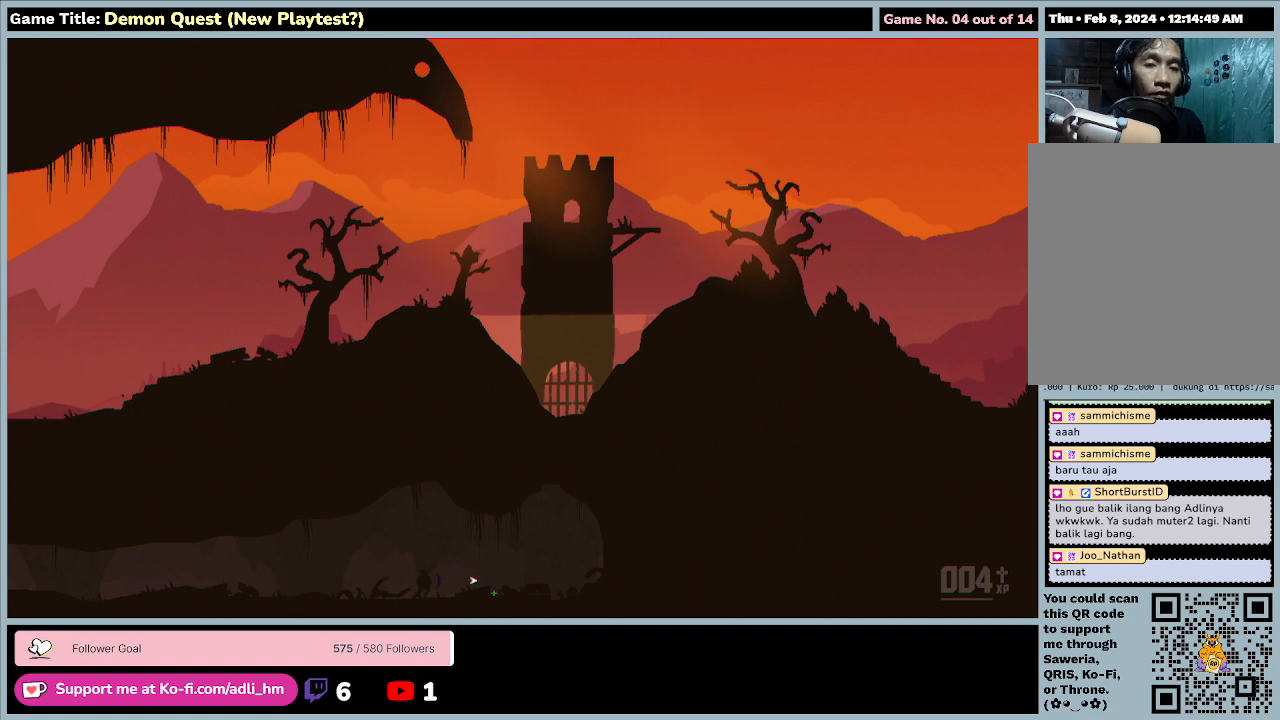
{"keys": ["d", "right"], "events": []}
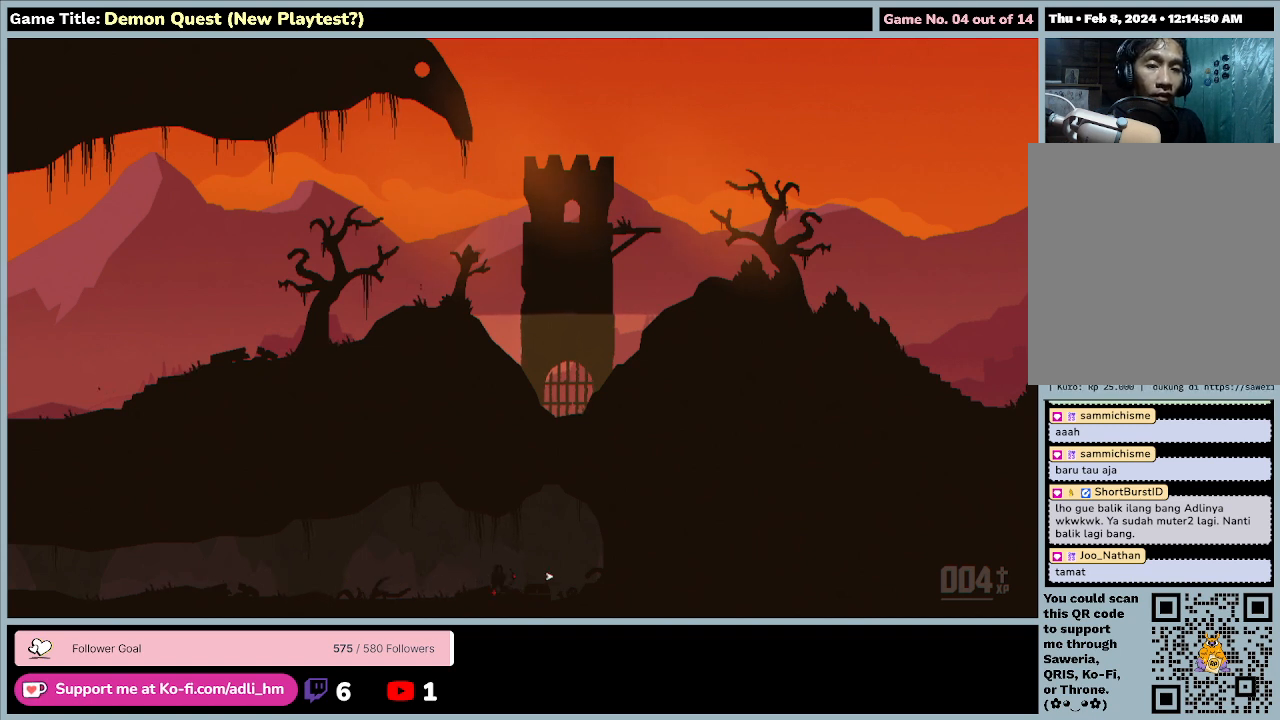
{"keys": ["d", "right"], "events": []}
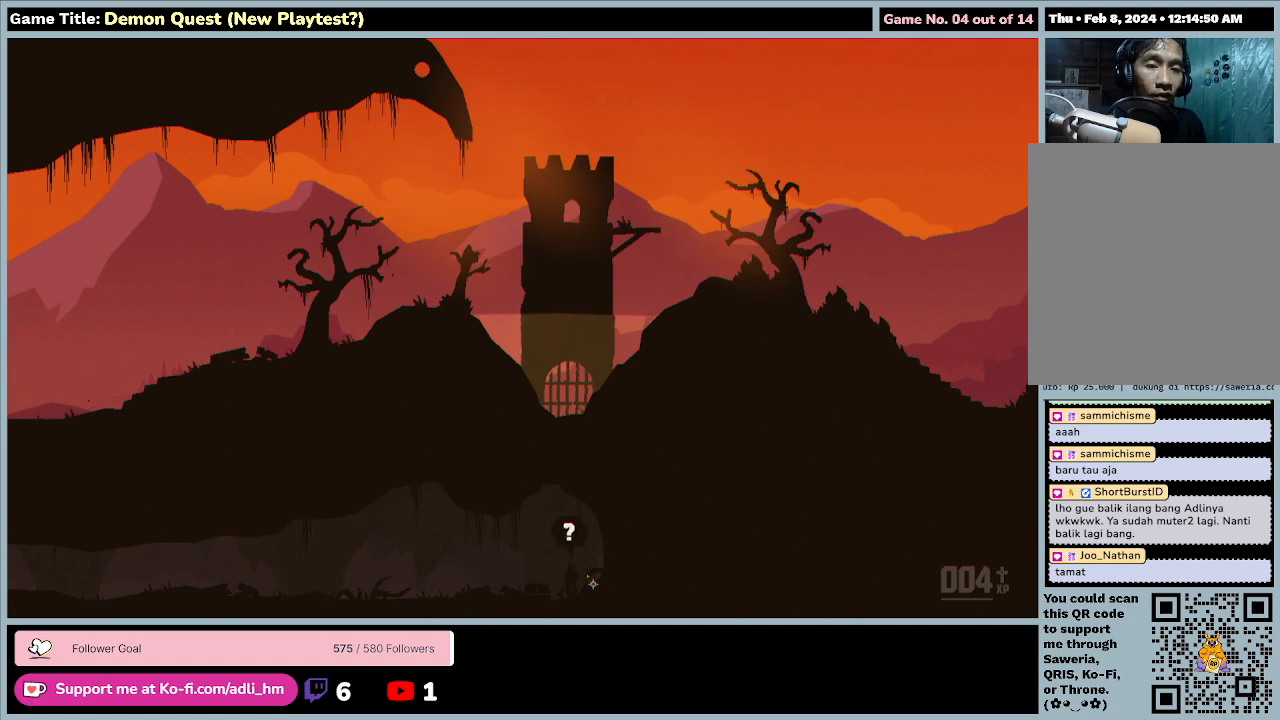
{"keys": ["d", "right"], "events": []}
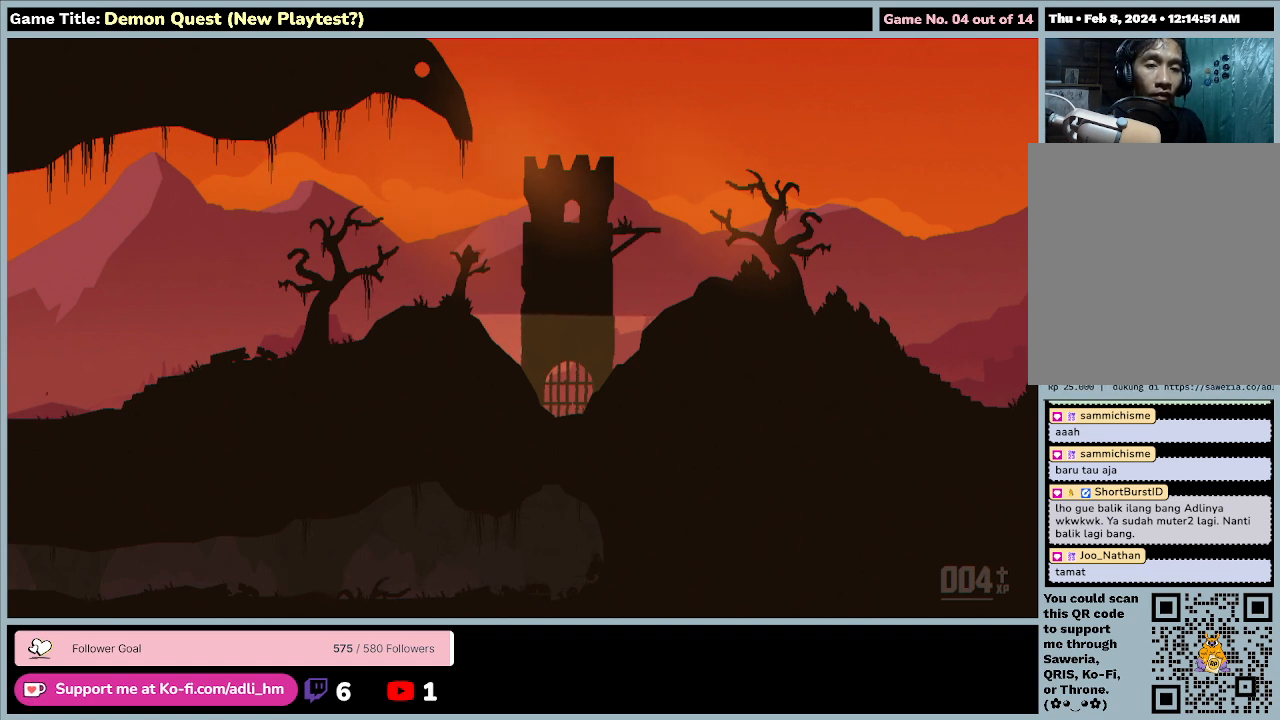
{"keys": ["d", "right"], "events": []}
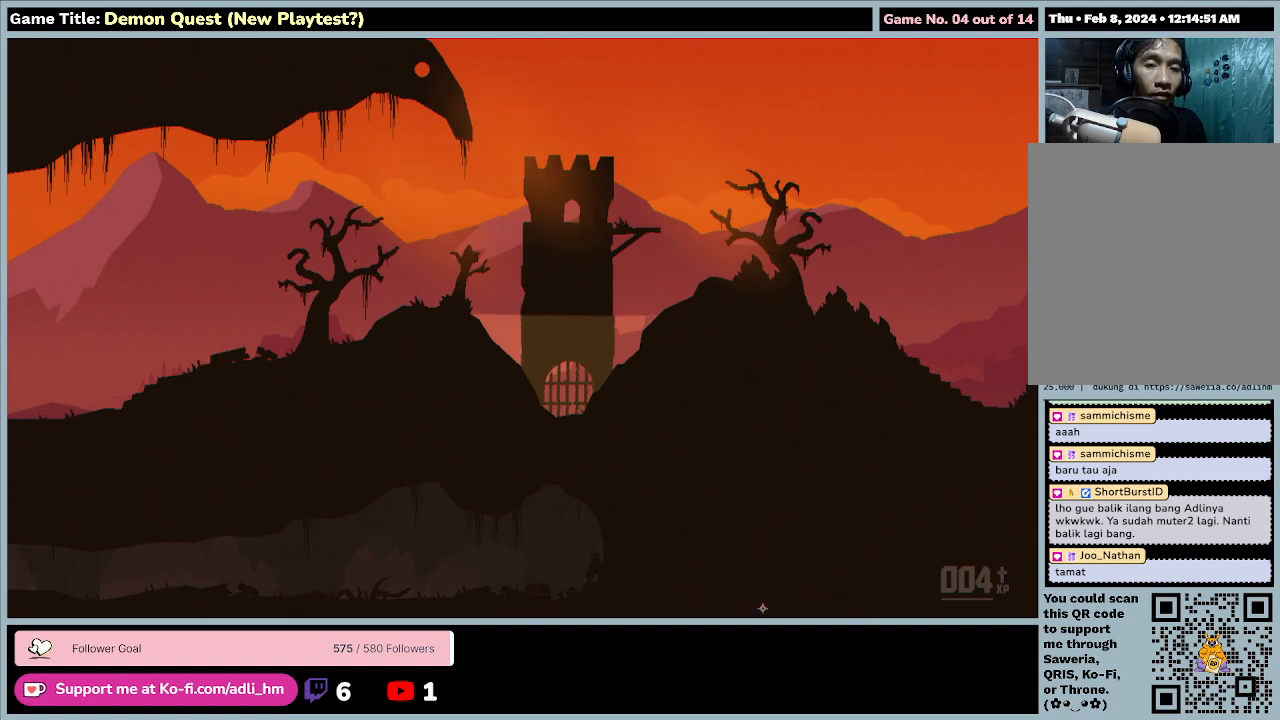
{"keys": [], "events": [[100, "d", "up"], [233, "right", "up"]]}